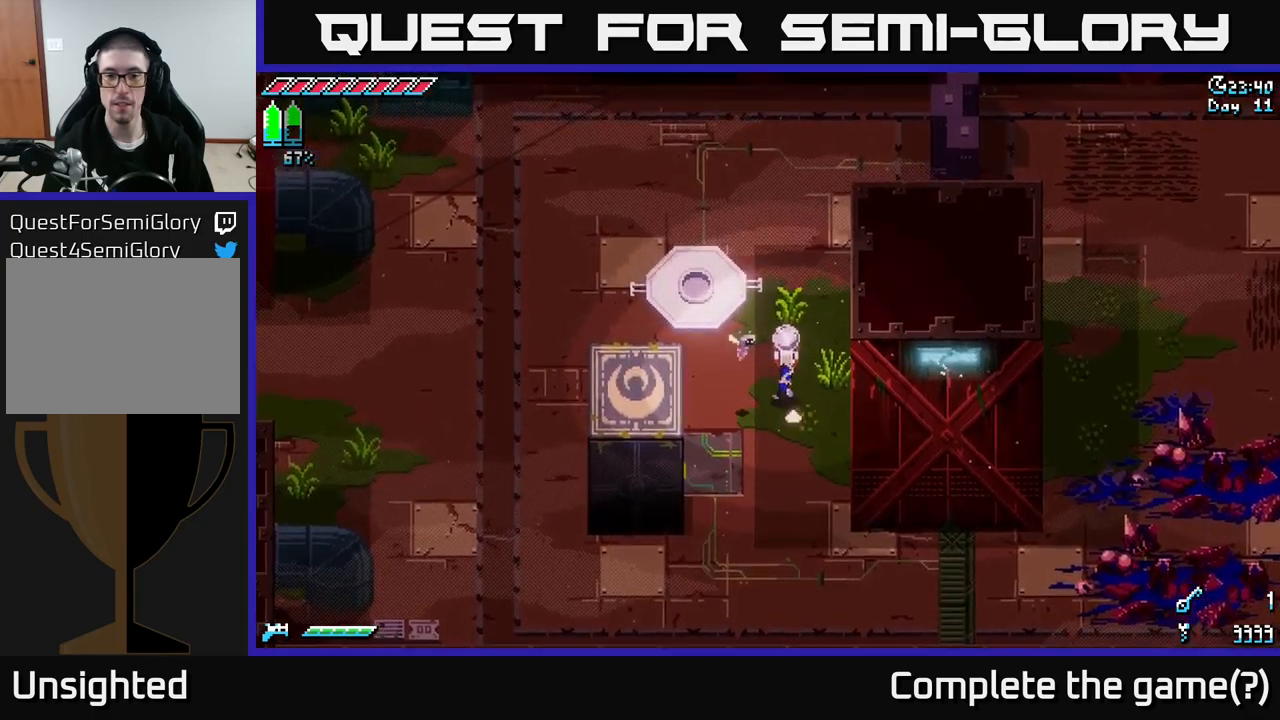
Gameplay with a controller (Xbox layout); each line is a JSON object with the inputs held at the frame after it. "events" lists button and stick changes between this image and that frame as [ms after this image, input, new state], when the widget could be followed in between.
{"buttons": [], "left_stick": "up-left", "right_stick": "center", "events": []}
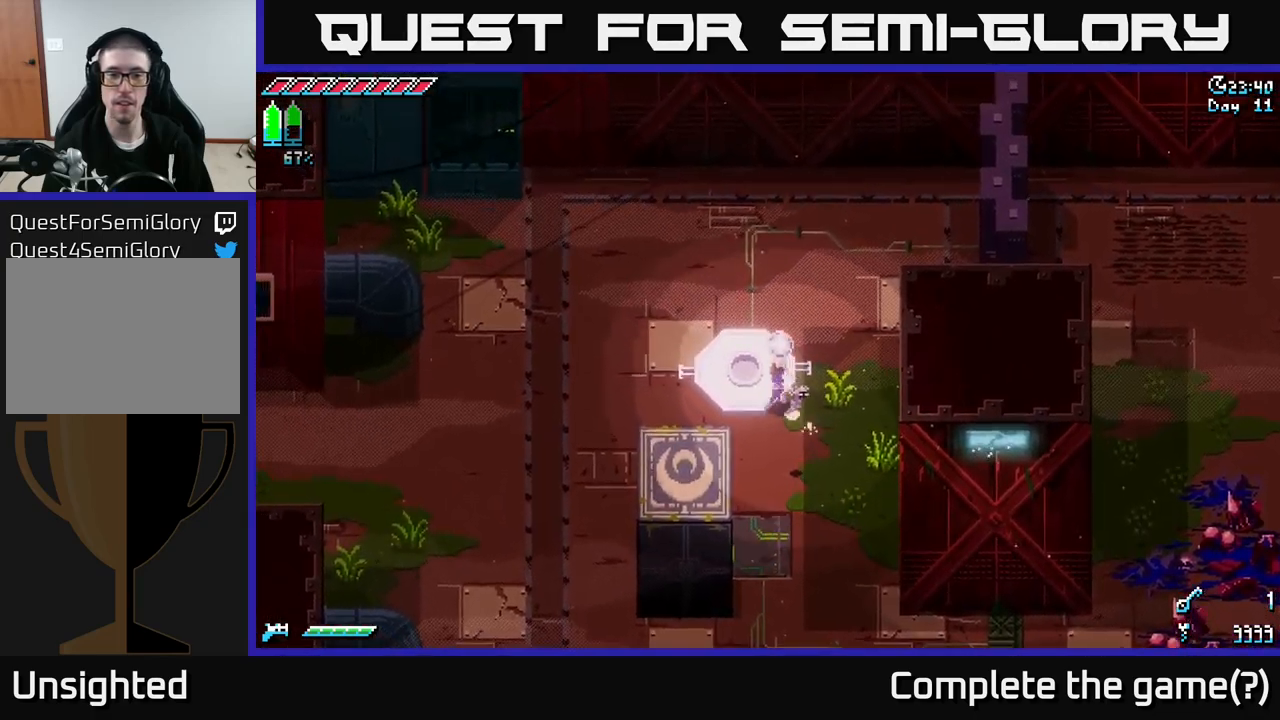
{"buttons": [], "left_stick": "center", "right_stick": "center", "events": [[133, "Y", "down"], [183, "left_stick", "center"], [200, "Y", "up"]]}
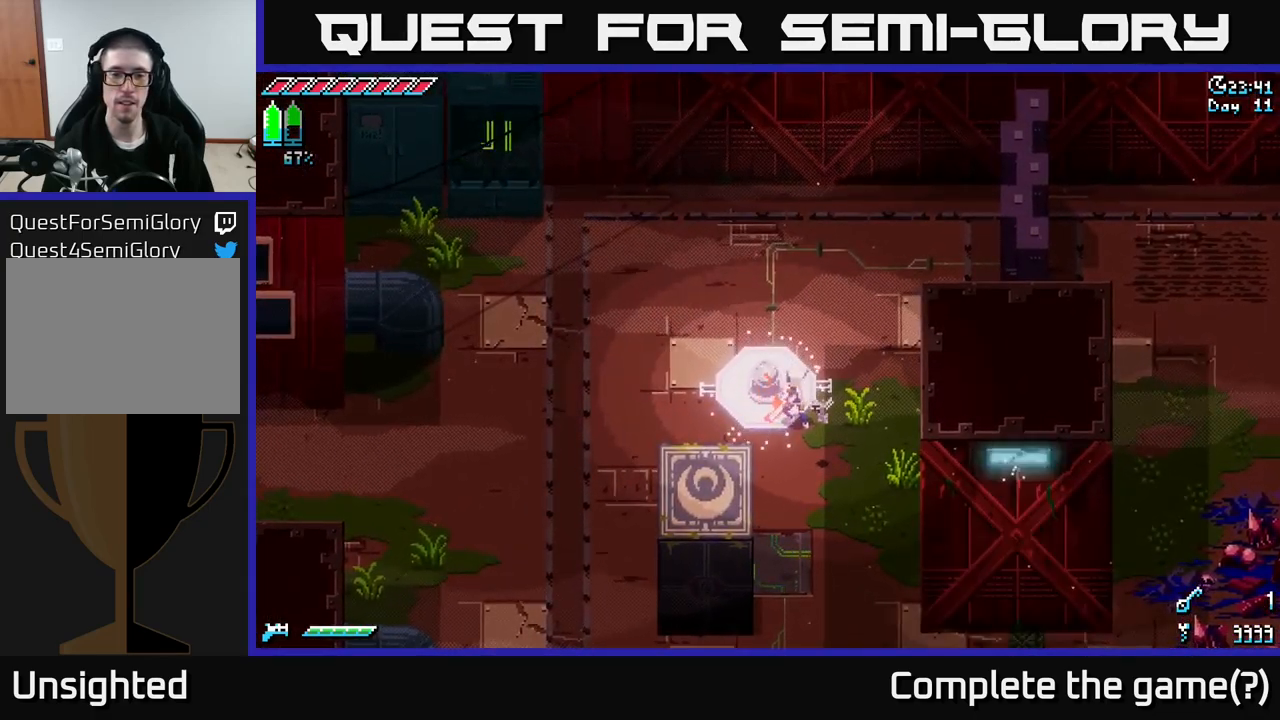
{"buttons": [], "left_stick": "center", "right_stick": "center", "events": [[33, "left_stick", "right"], [283, "left_stick", "up-right"], [483, "left_stick", "center"]]}
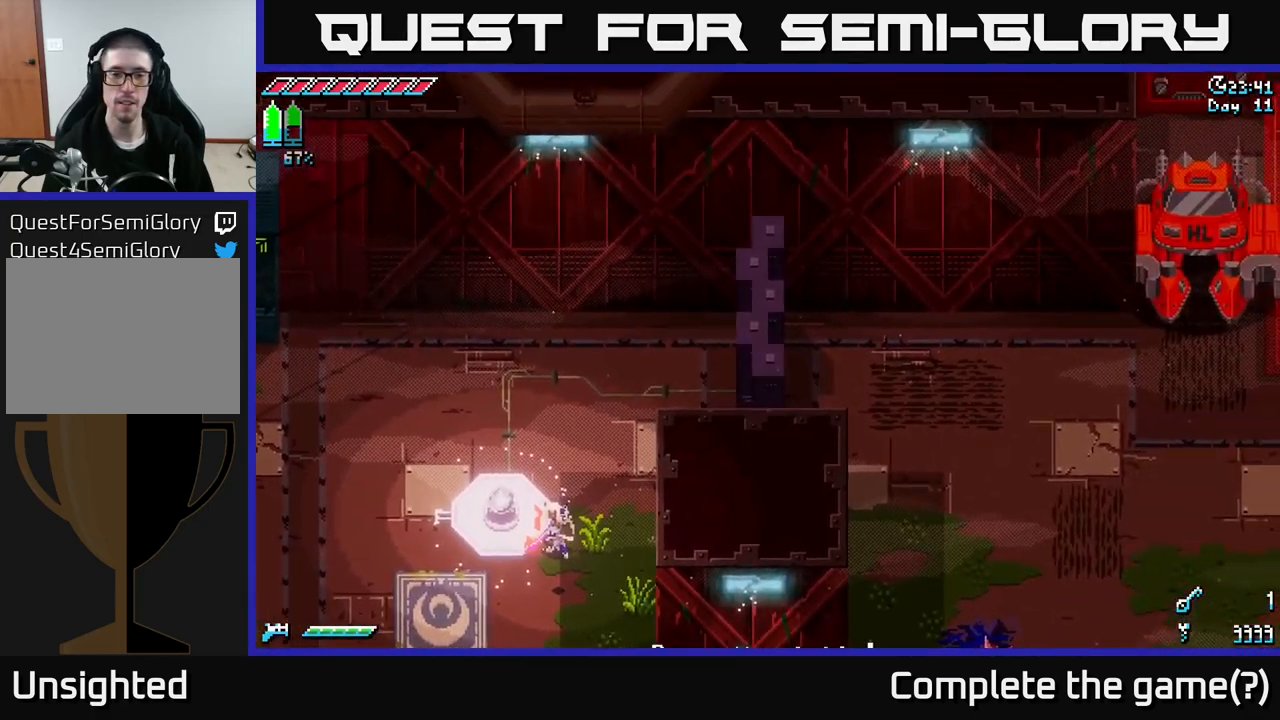
{"buttons": [], "left_stick": "center", "right_stick": "center", "events": []}
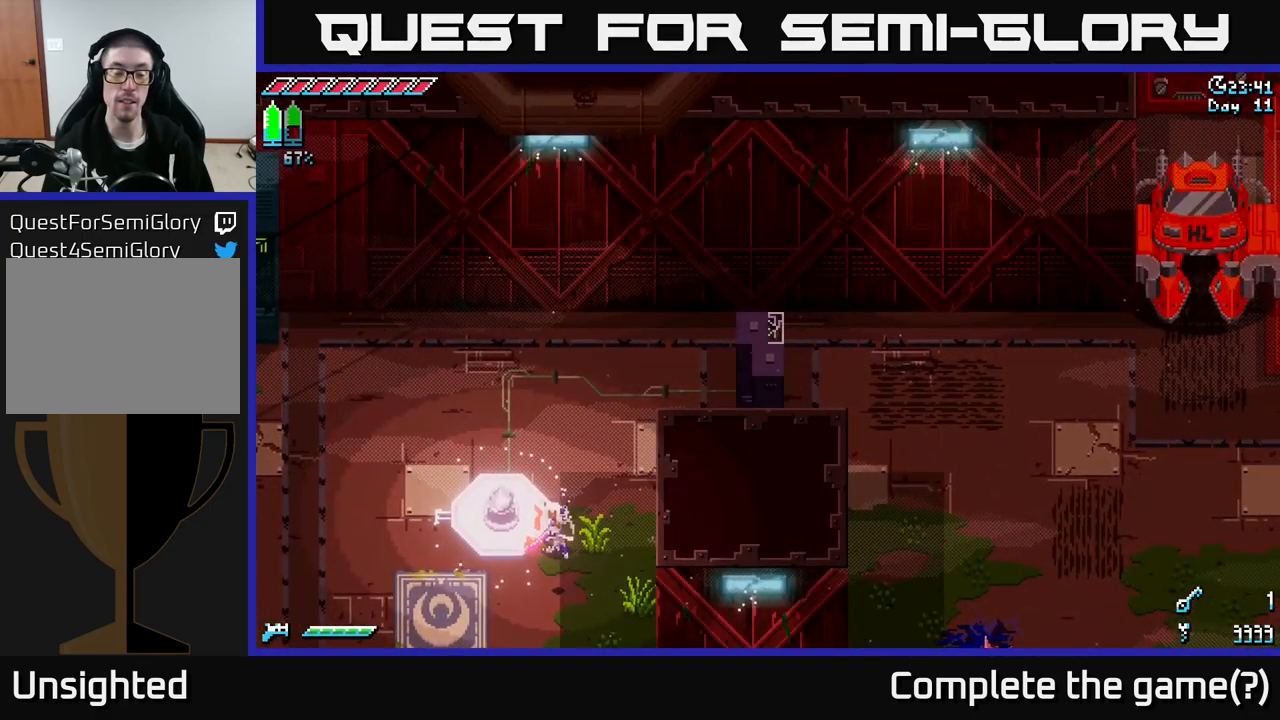
{"buttons": ["X"], "left_stick": "down", "right_stick": "center", "events": [[383, "left_stick", "down"], [466, "X", "down"]]}
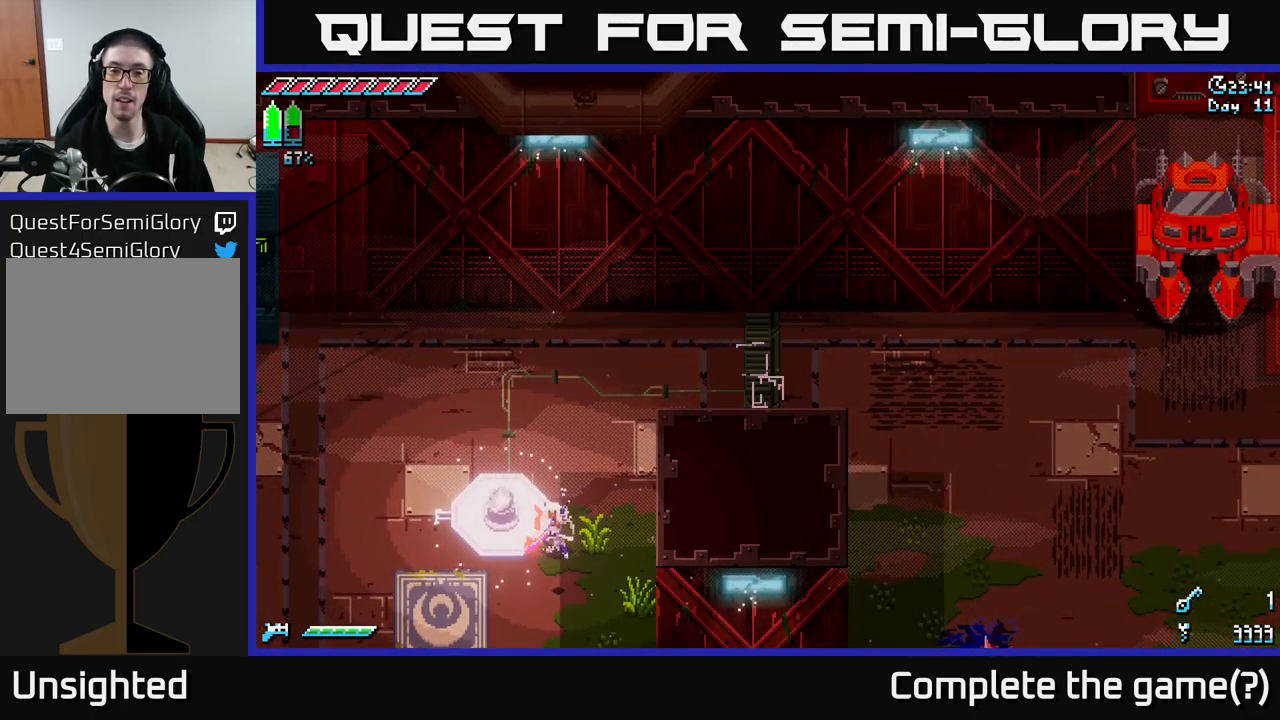
{"buttons": ["X"], "left_stick": "down", "right_stick": "center", "events": [[200, "left_stick", "down-right"], [350, "left_stick", "down"]]}
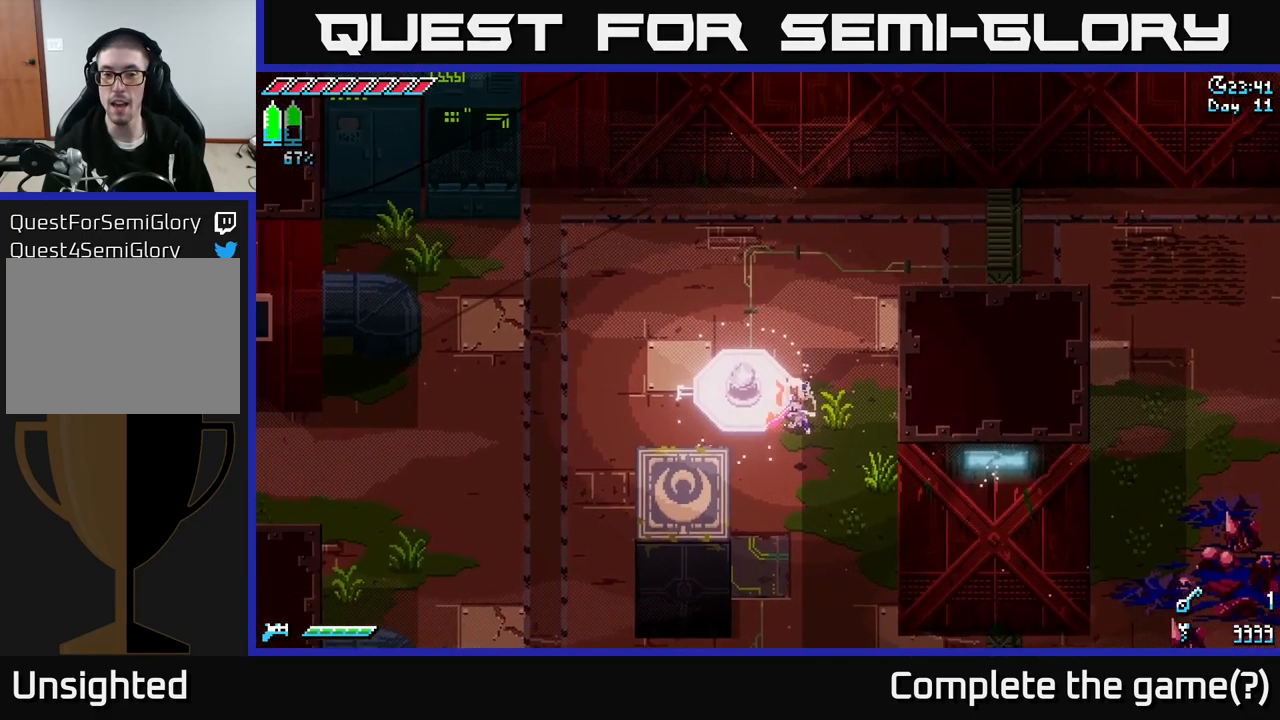
{"buttons": ["X"], "left_stick": "down", "right_stick": "center", "events": []}
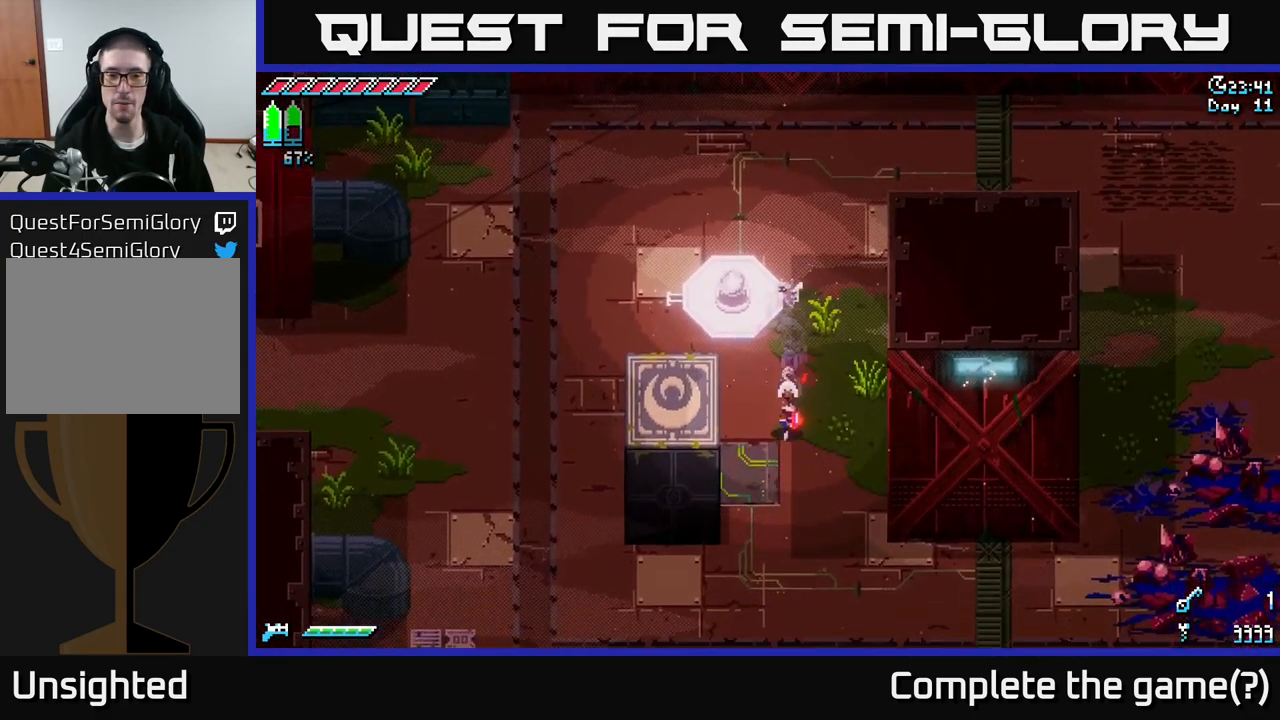
{"buttons": ["X"], "left_stick": "down-left", "right_stick": "center", "events": [[416, "left_stick", "down-left"]]}
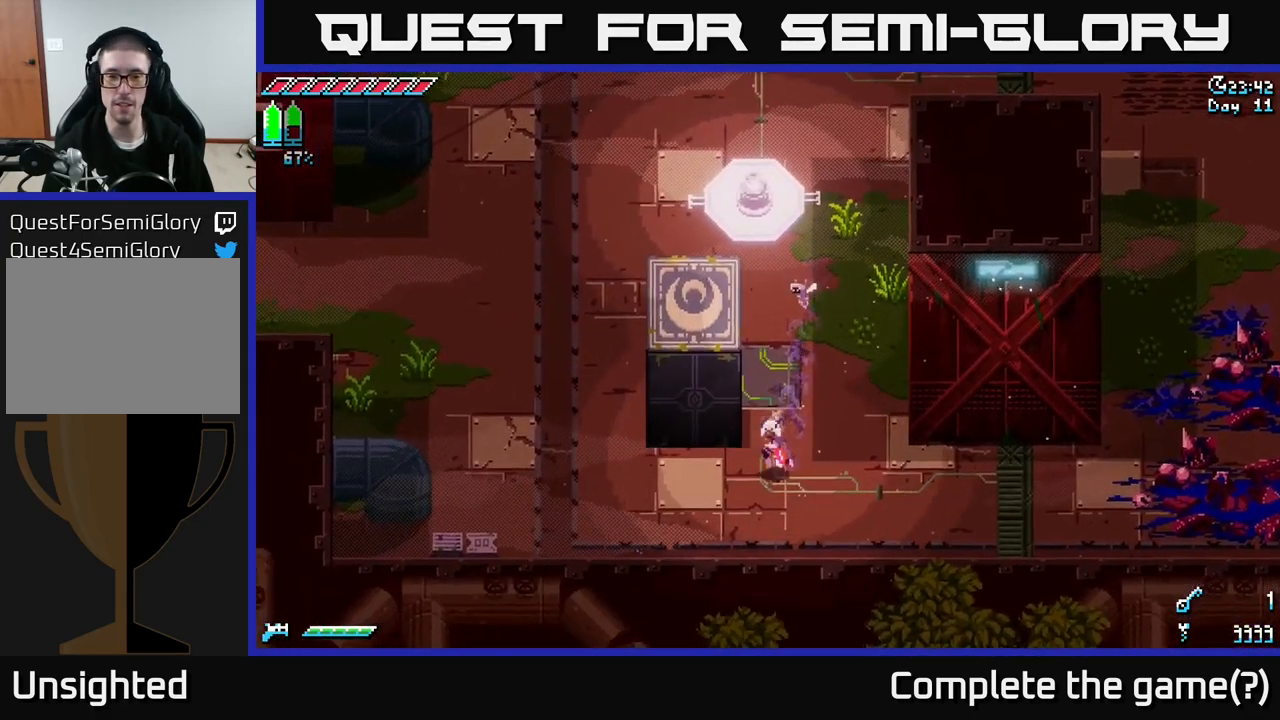
{"buttons": ["X"], "left_stick": "up", "right_stick": "center", "events": [[416, "left_stick", "up-left"], [483, "left_stick", "up"]]}
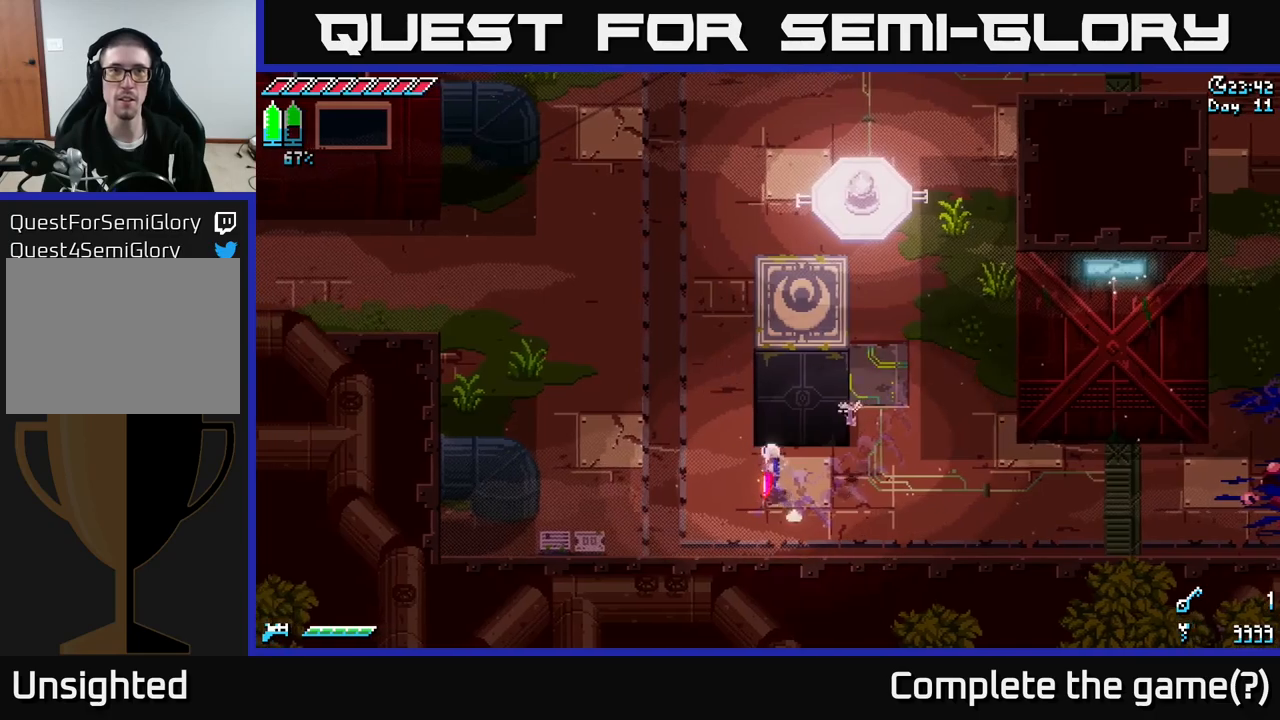
{"buttons": ["X"], "left_stick": "up", "right_stick": "center", "events": []}
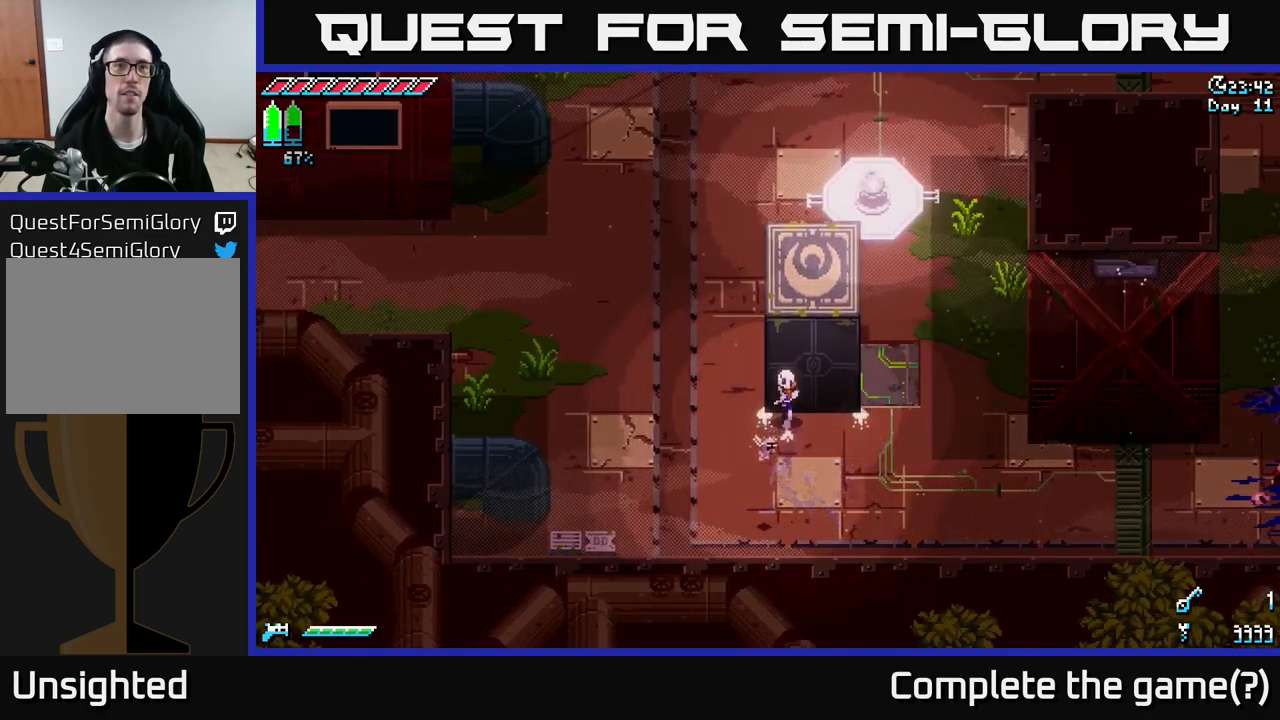
{"buttons": ["X"], "left_stick": "up", "right_stick": "center", "events": []}
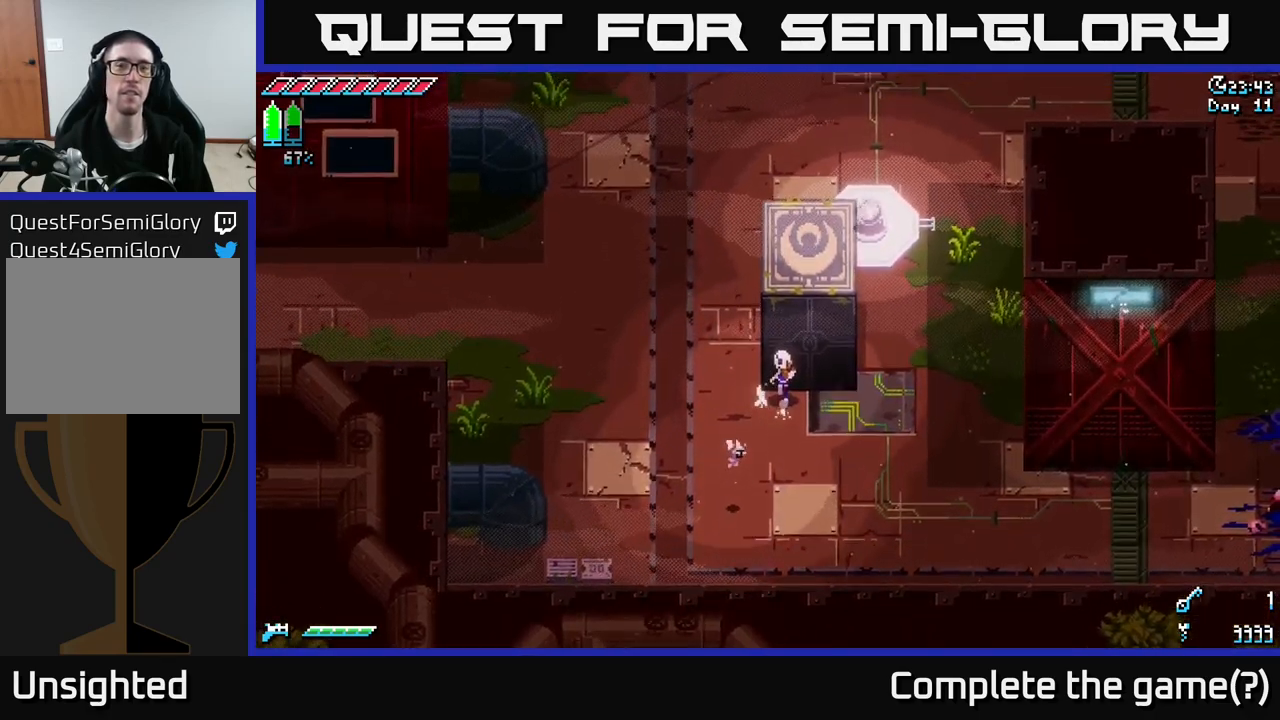
{"buttons": ["X"], "left_stick": "up", "right_stick": "center", "events": []}
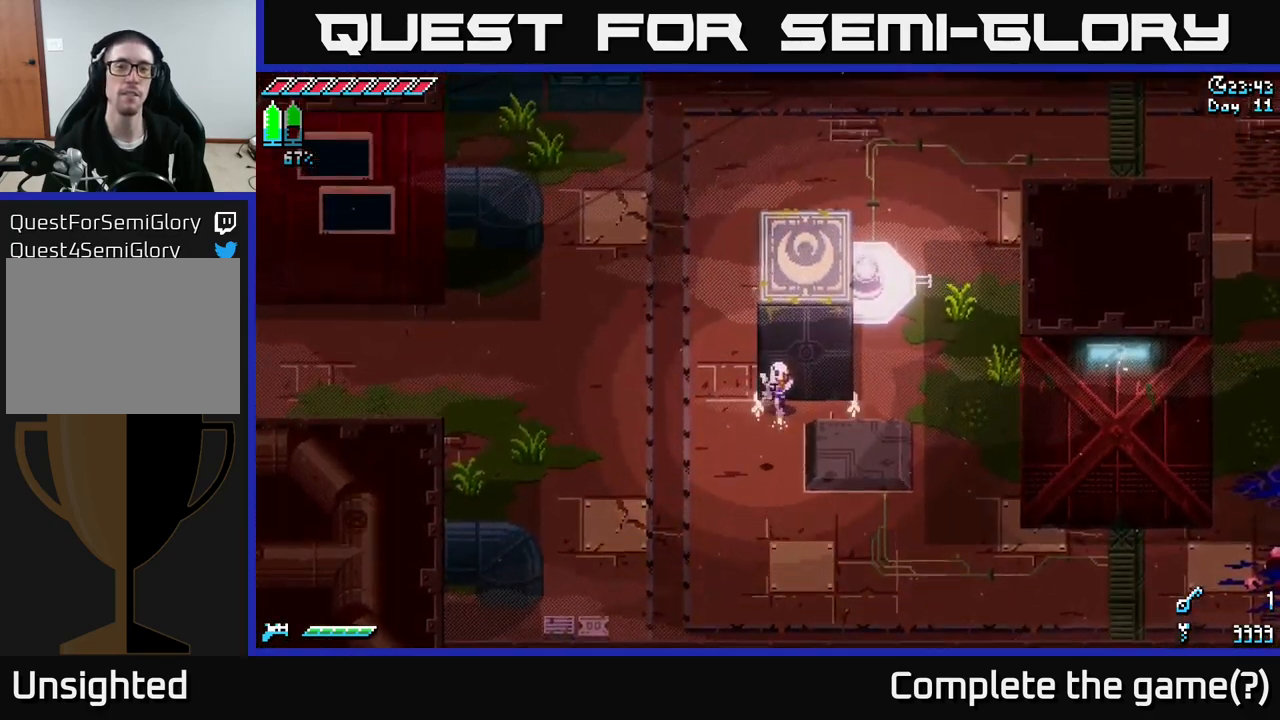
{"buttons": ["X"], "left_stick": "up", "right_stick": "center", "events": []}
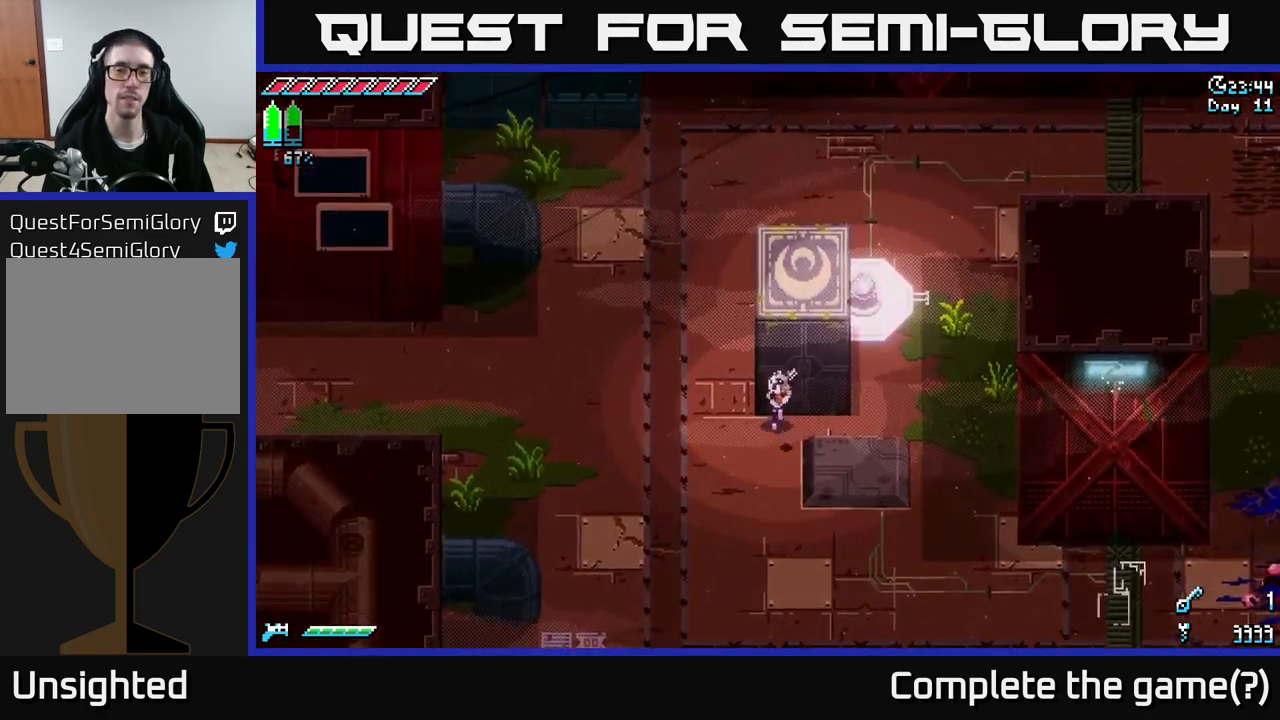
{"buttons": ["X"], "left_stick": "up-right", "right_stick": "center", "events": [[100, "left_stick", "down-right"], [200, "left_stick", "right"], [467, "left_stick", "up-right"]]}
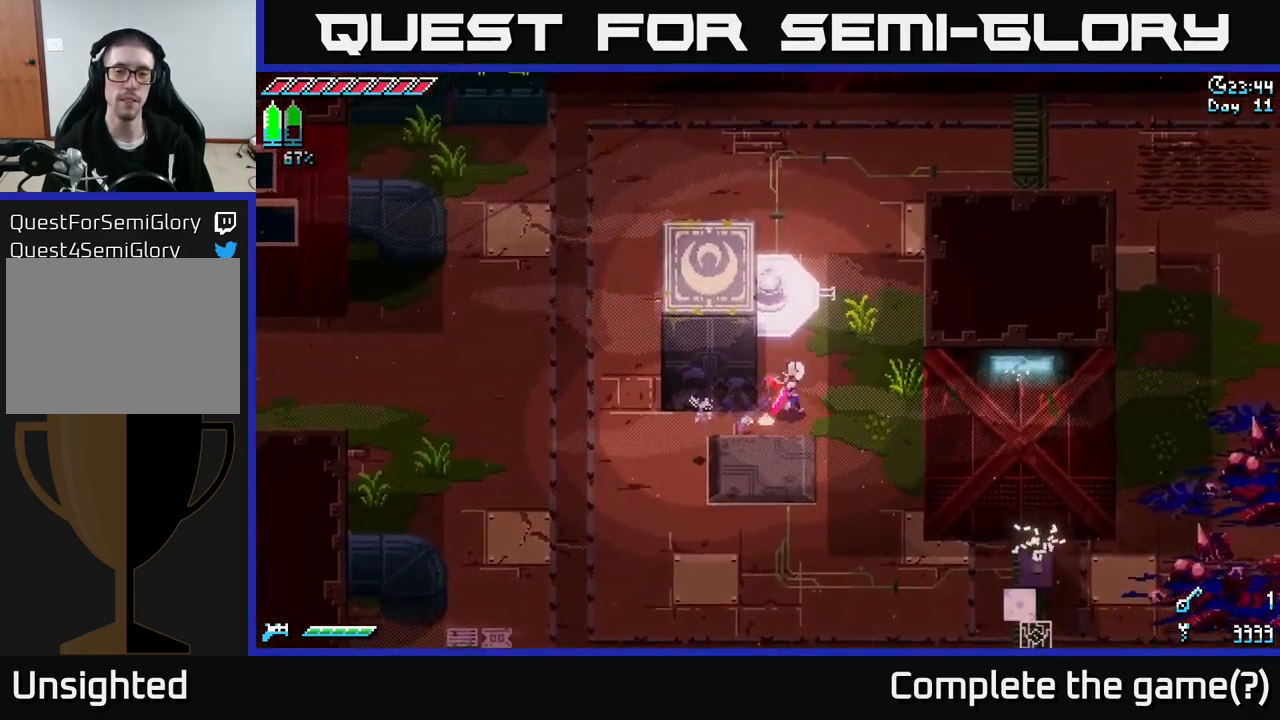
{"buttons": ["X"], "left_stick": "up-left", "right_stick": "center", "events": [[200, "left_stick", "left"], [383, "left_stick", "up-left"]]}
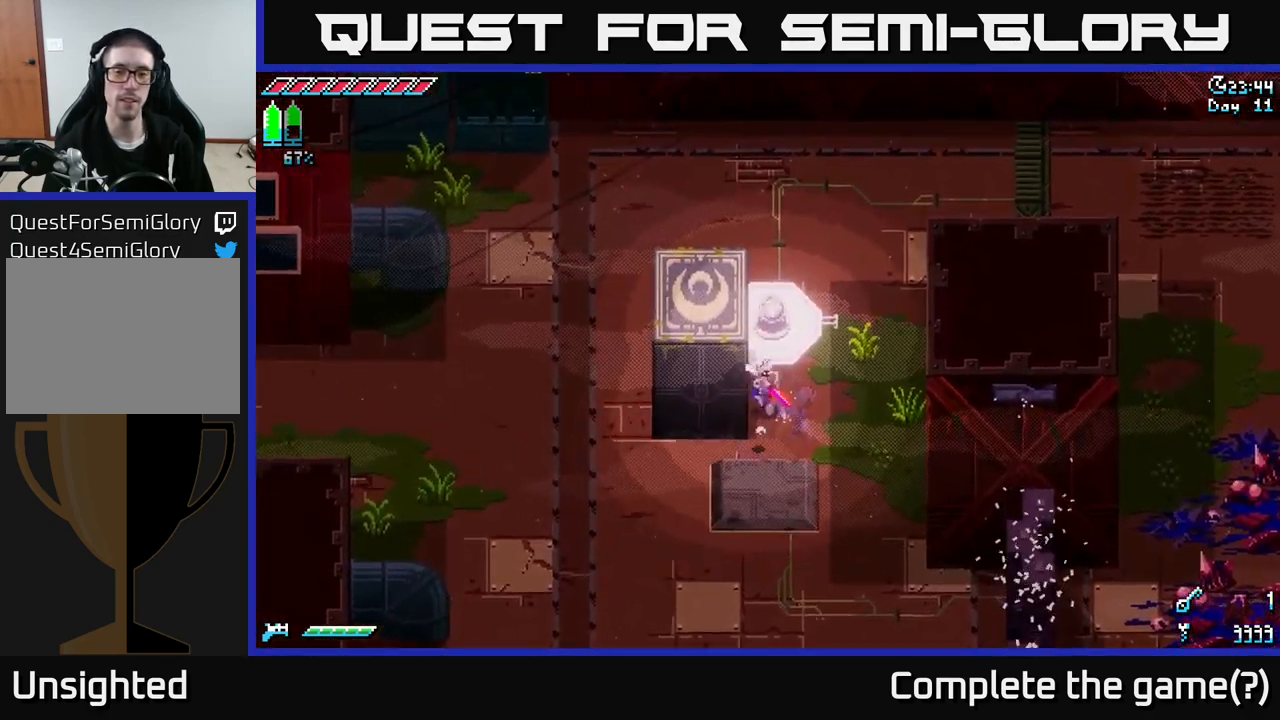
{"buttons": ["X"], "left_stick": "down", "right_stick": "center", "events": [[83, "left_stick", "left"], [450, "left_stick", "down"]]}
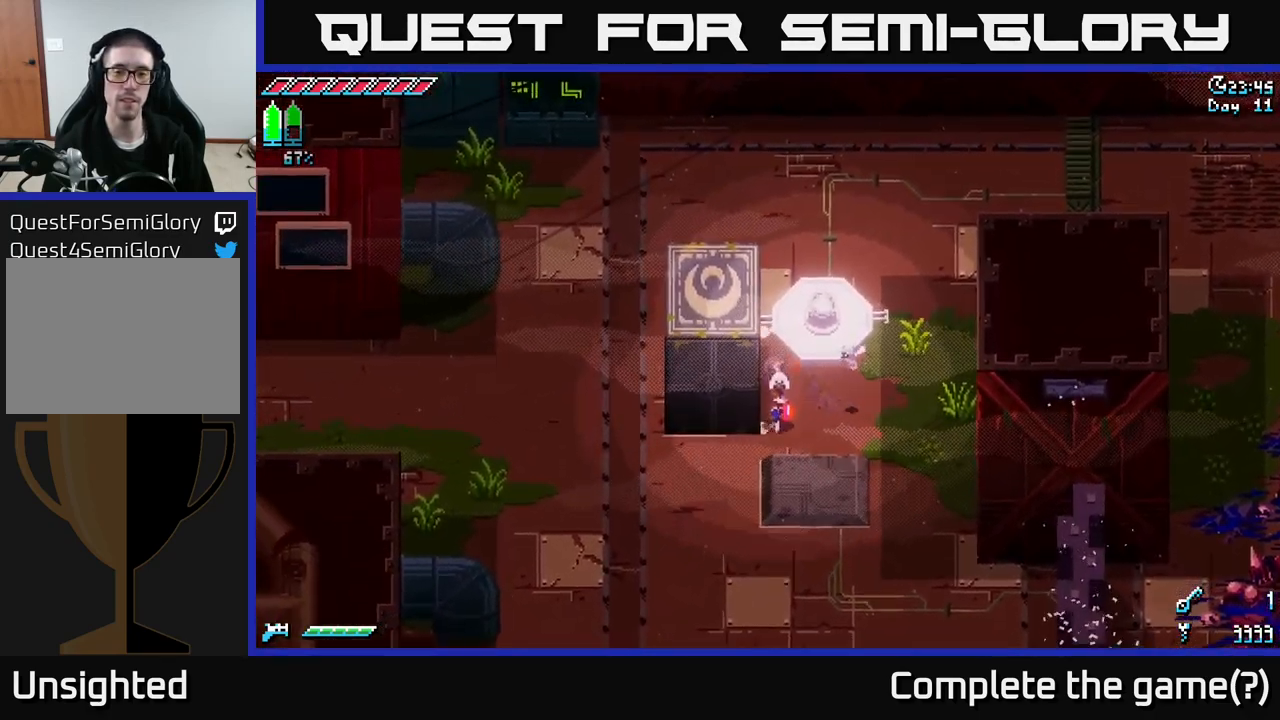
{"buttons": ["X"], "left_stick": "up", "right_stick": "center", "events": [[267, "left_stick", "left"], [433, "left_stick", "up"]]}
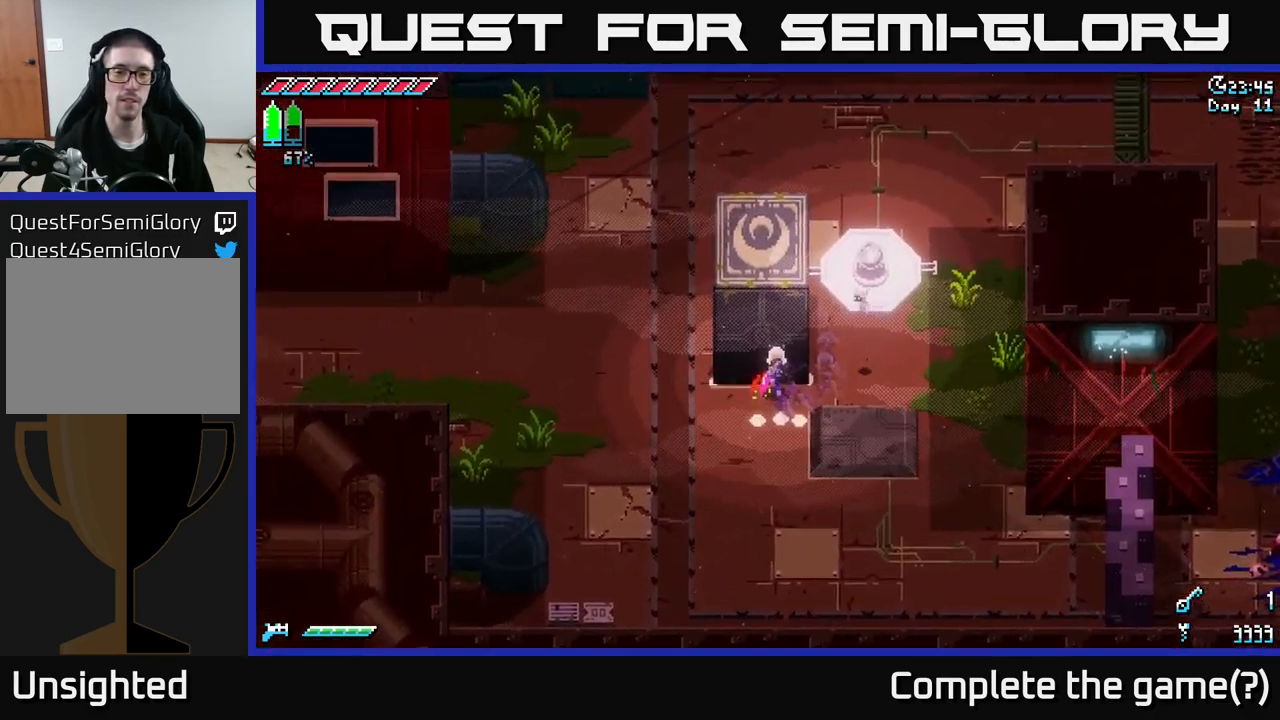
{"buttons": ["X"], "left_stick": "up", "right_stick": "center", "events": []}
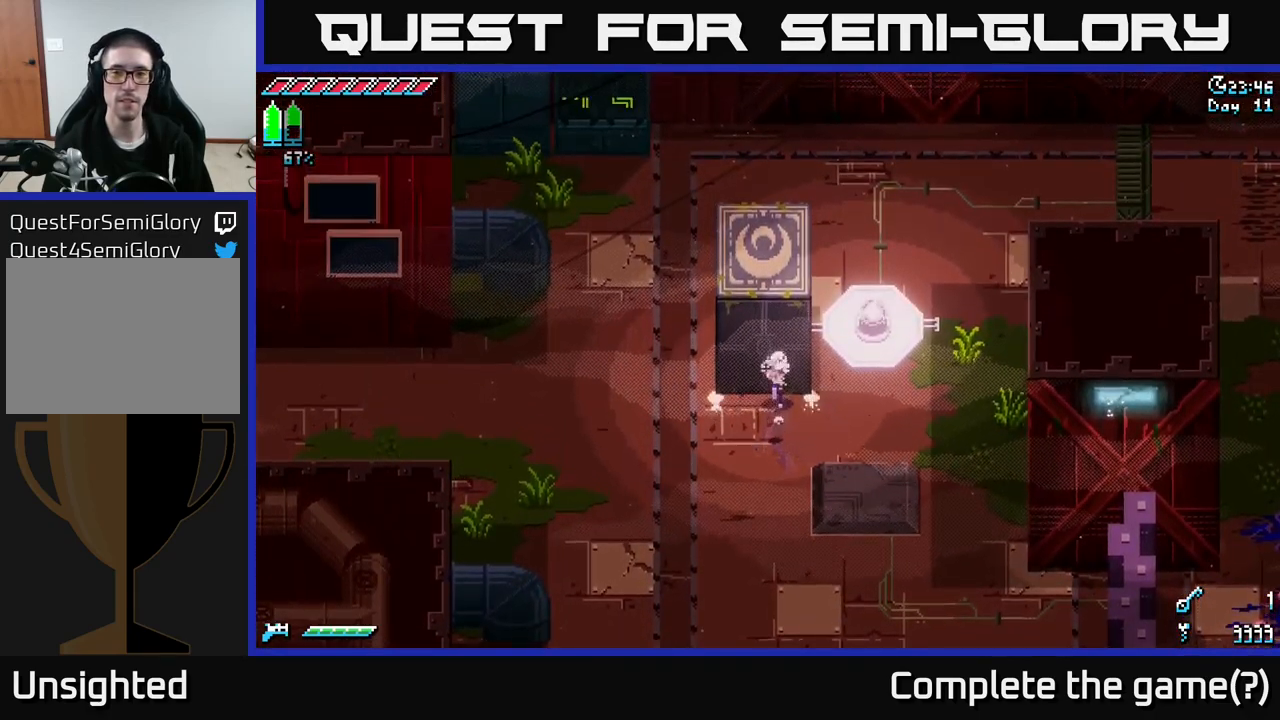
{"buttons": ["X"], "left_stick": "up", "right_stick": "center", "events": []}
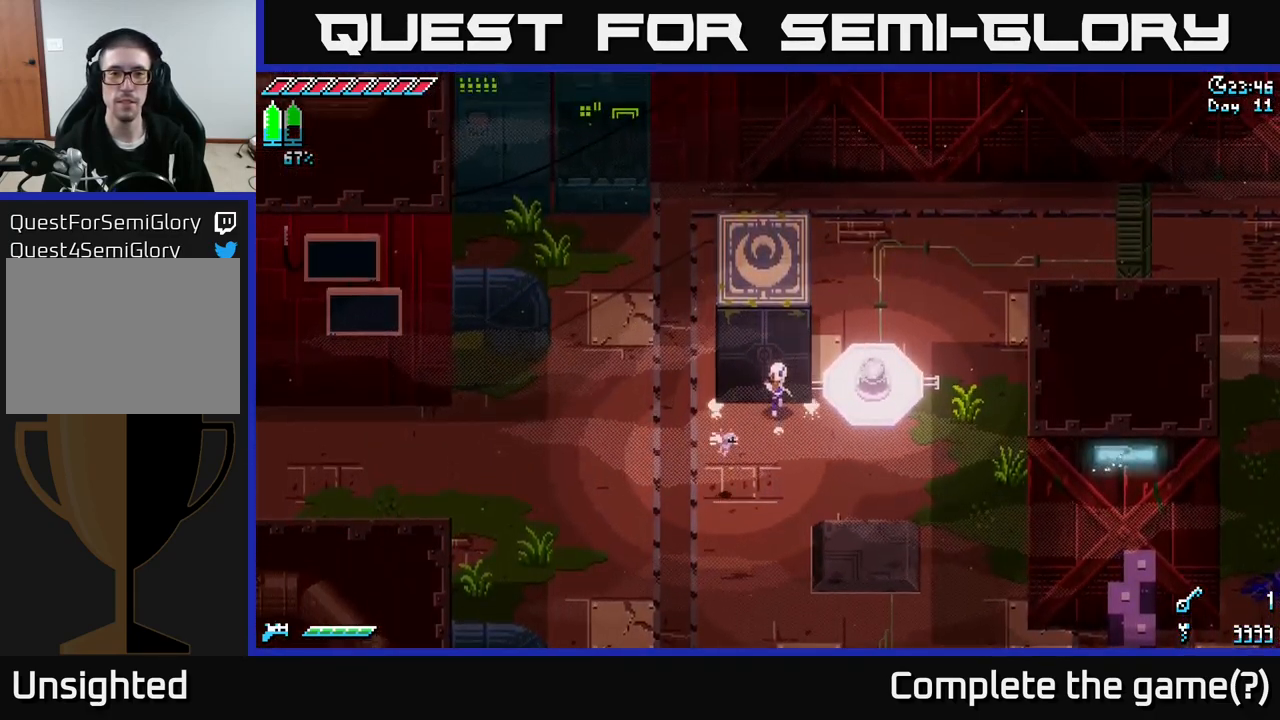
{"buttons": ["X"], "left_stick": "up", "right_stick": "center", "events": []}
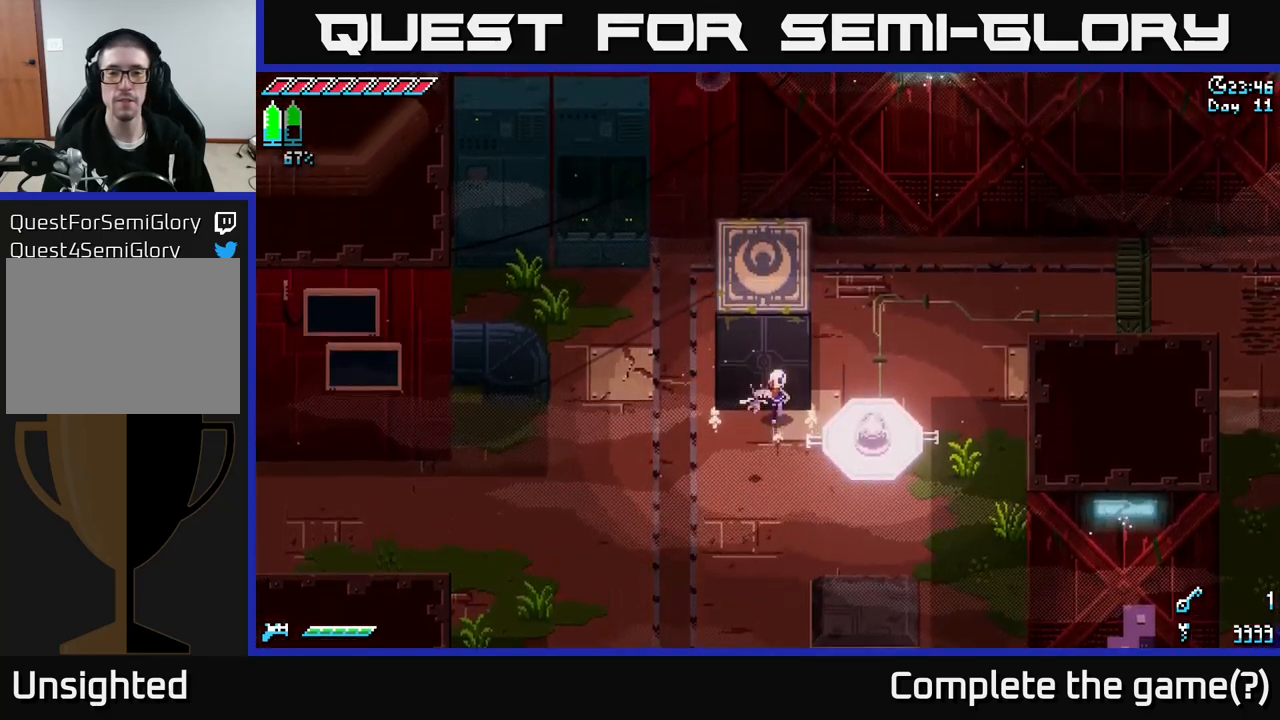
{"buttons": ["X"], "left_stick": "up", "right_stick": "center", "events": []}
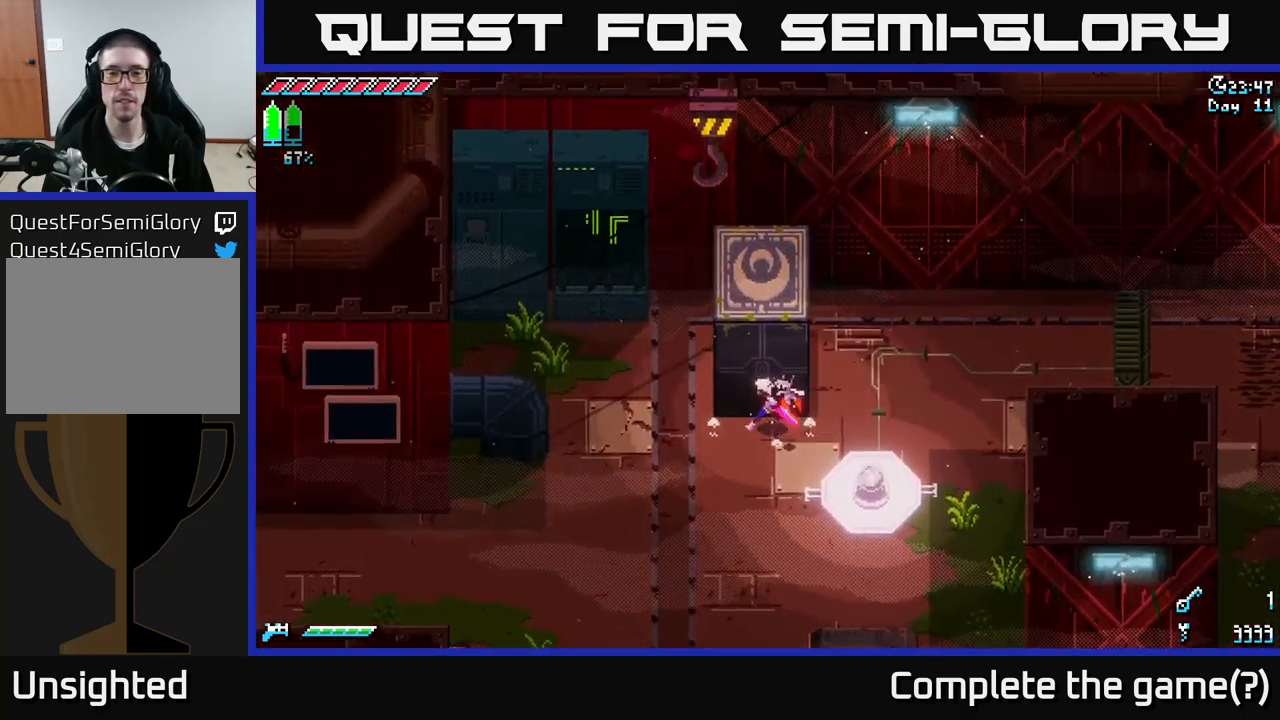
{"buttons": ["X"], "left_stick": "up-left", "right_stick": "center", "events": [[67, "left_stick", "left"], [300, "left_stick", "up-left"]]}
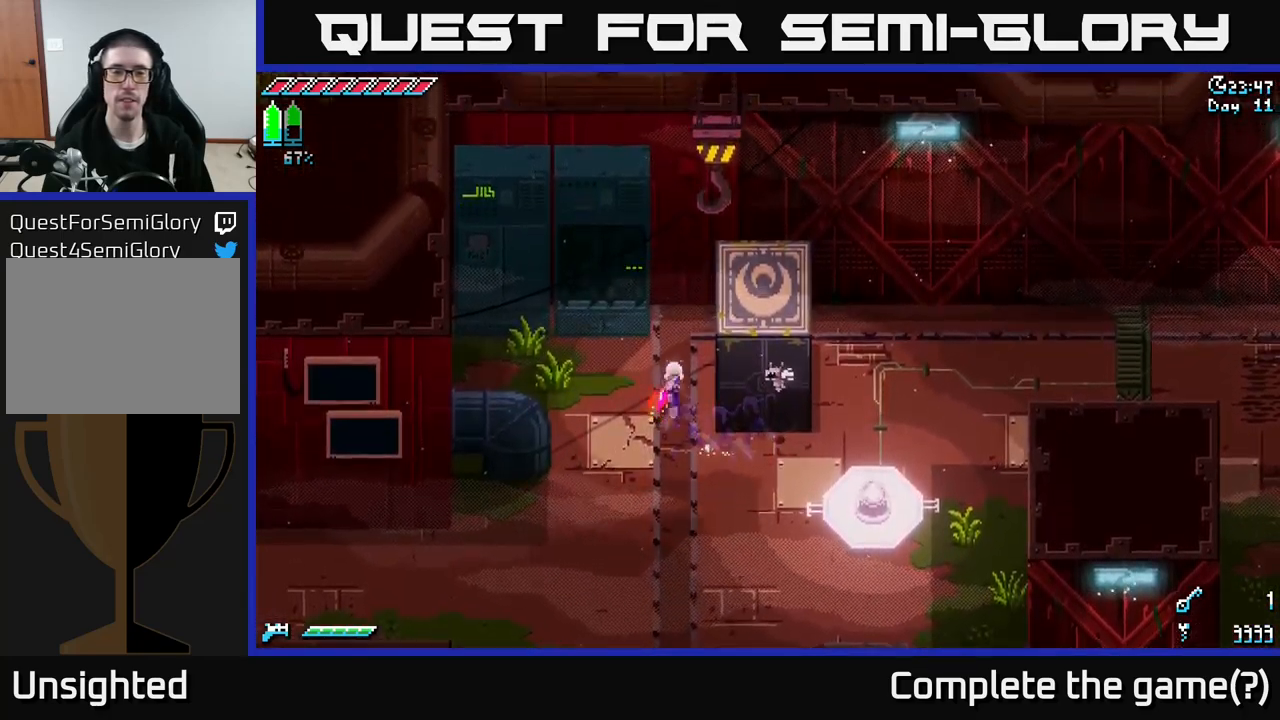
{"buttons": ["X"], "left_stick": "right", "right_stick": "center", "events": [[84, "left_stick", "up-right"], [167, "left_stick", "right"]]}
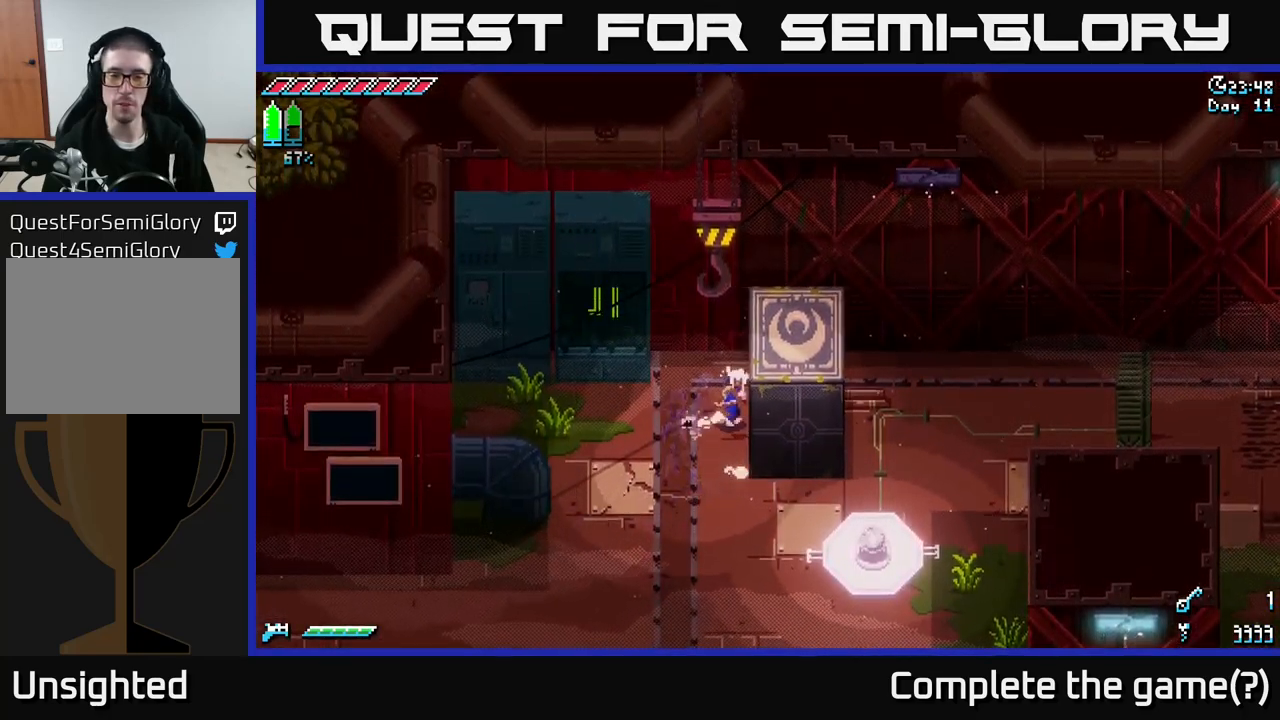
{"buttons": ["X"], "left_stick": "right", "right_stick": "center", "events": []}
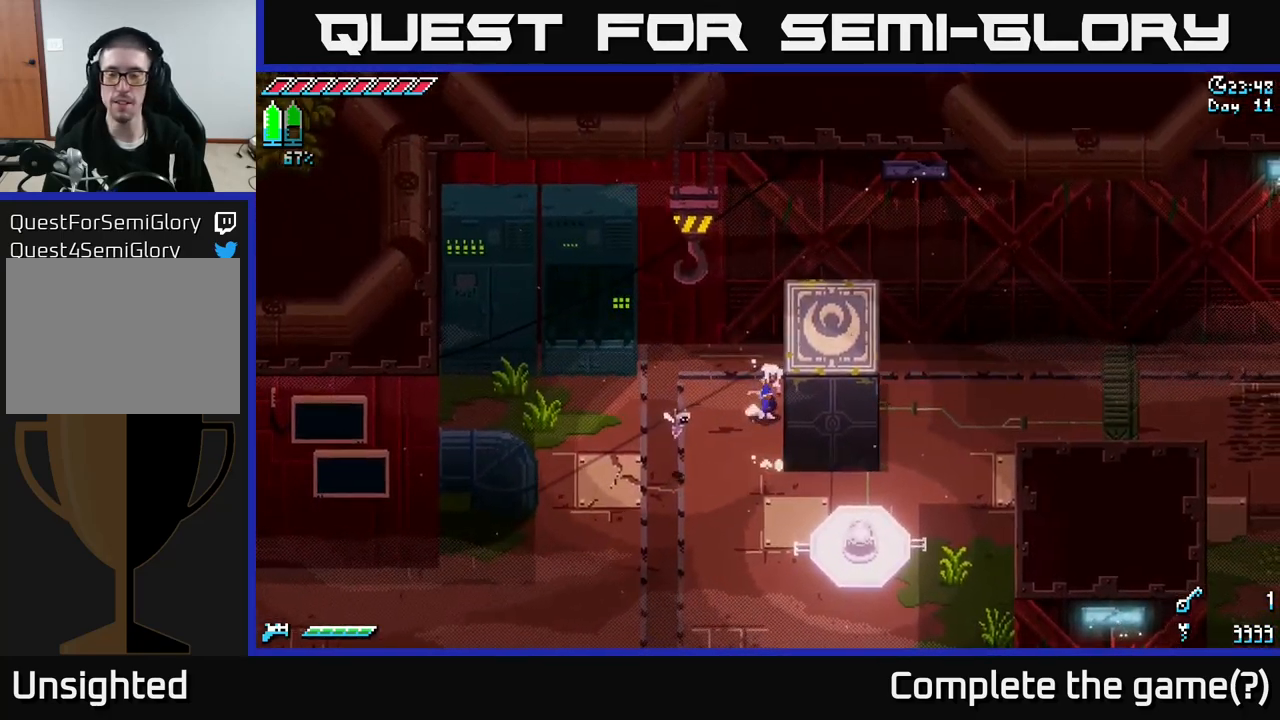
{"buttons": ["X"], "left_stick": "right", "right_stick": "center", "events": []}
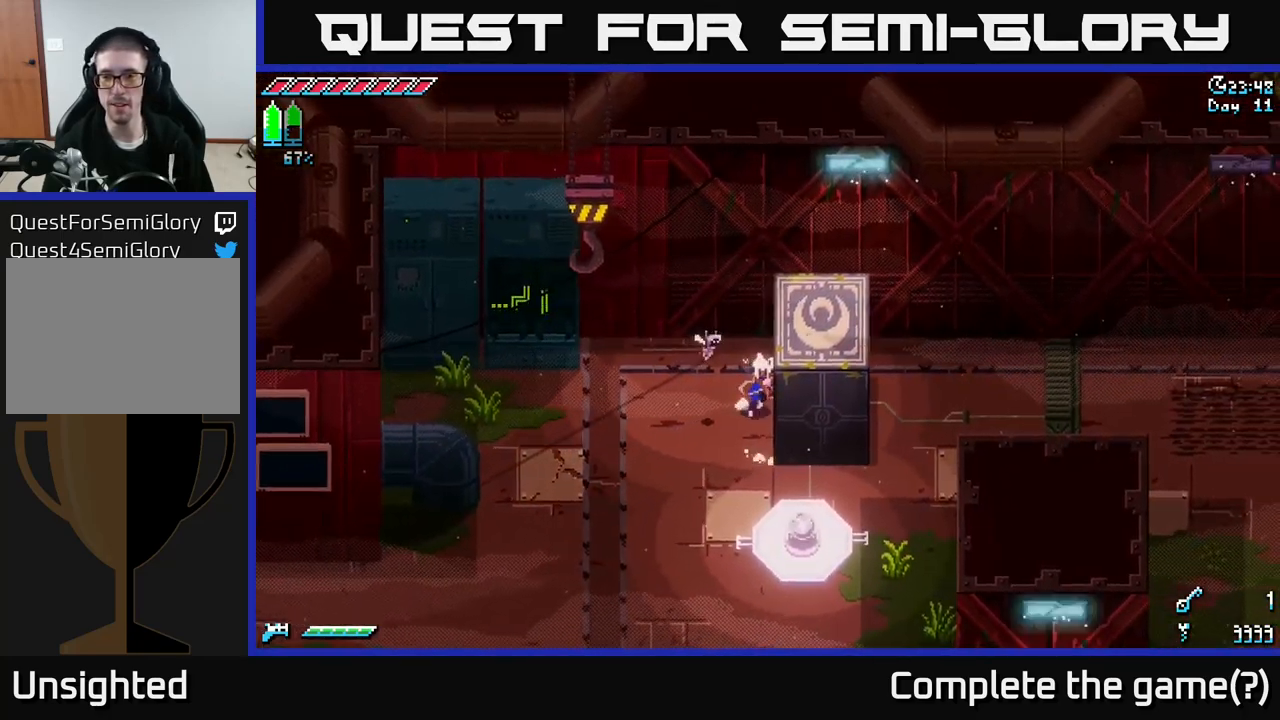
{"buttons": ["SELECT"], "left_stick": "center", "right_stick": "center", "events": [[267, "X", "up"], [284, "left_stick", "center"], [384, "SELECT", "down"]]}
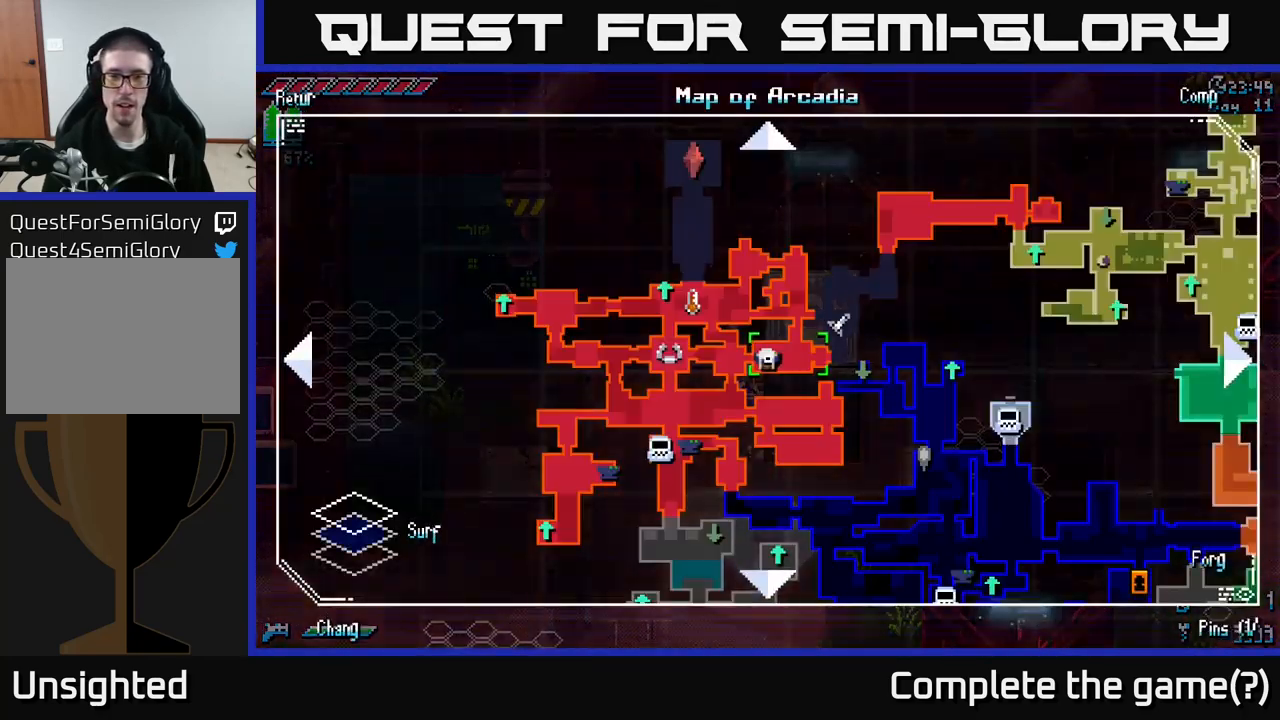
{"buttons": [], "left_stick": "center", "right_stick": "center", "events": [[34, "SELECT", "up"]]}
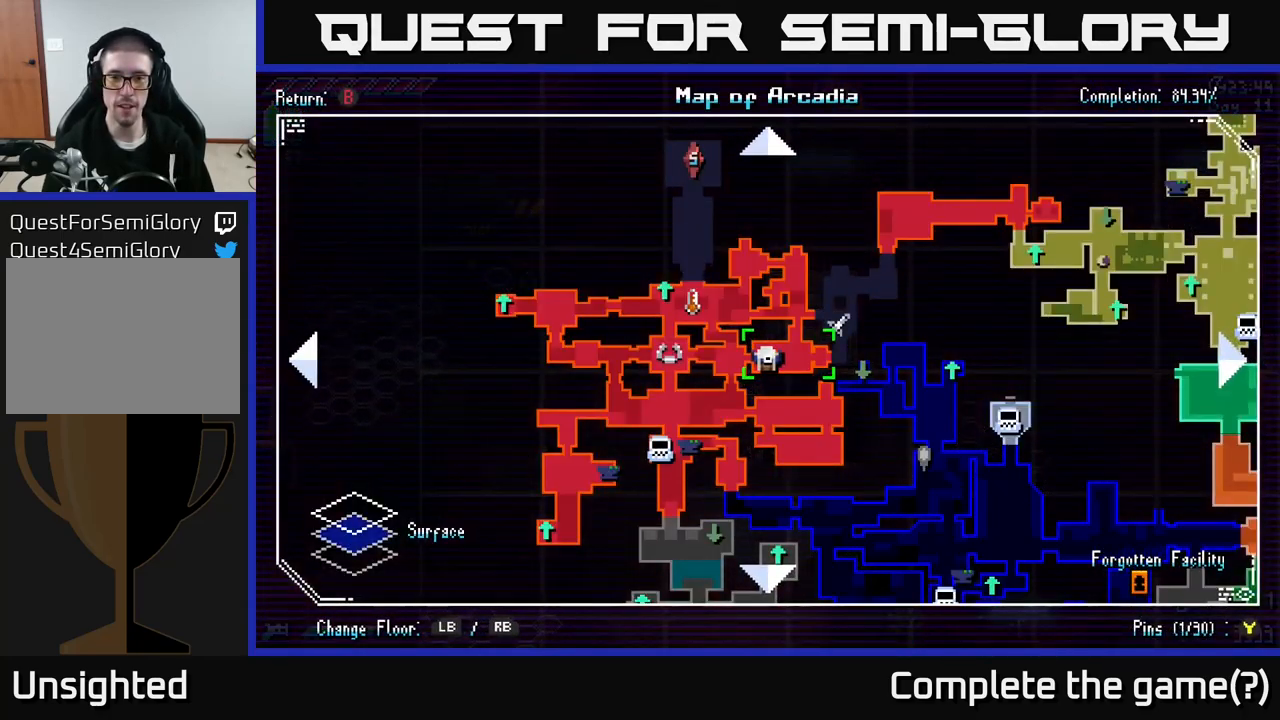
{"buttons": [], "left_stick": "center", "right_stick": "center", "events": [[167, "left_stick", "right"], [434, "left_stick", "center"]]}
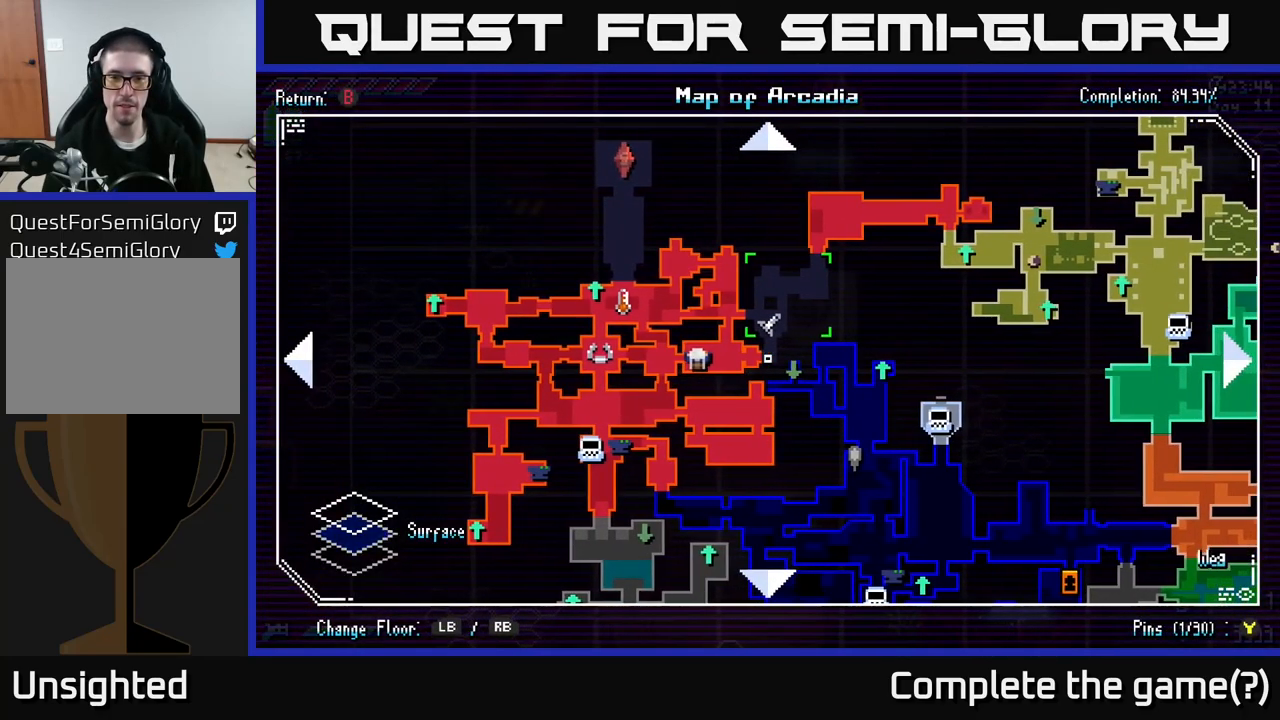
{"buttons": [], "left_stick": "center", "right_stick": "center", "events": [[384, "SELECT", "down"], [467, "SELECT", "up"]]}
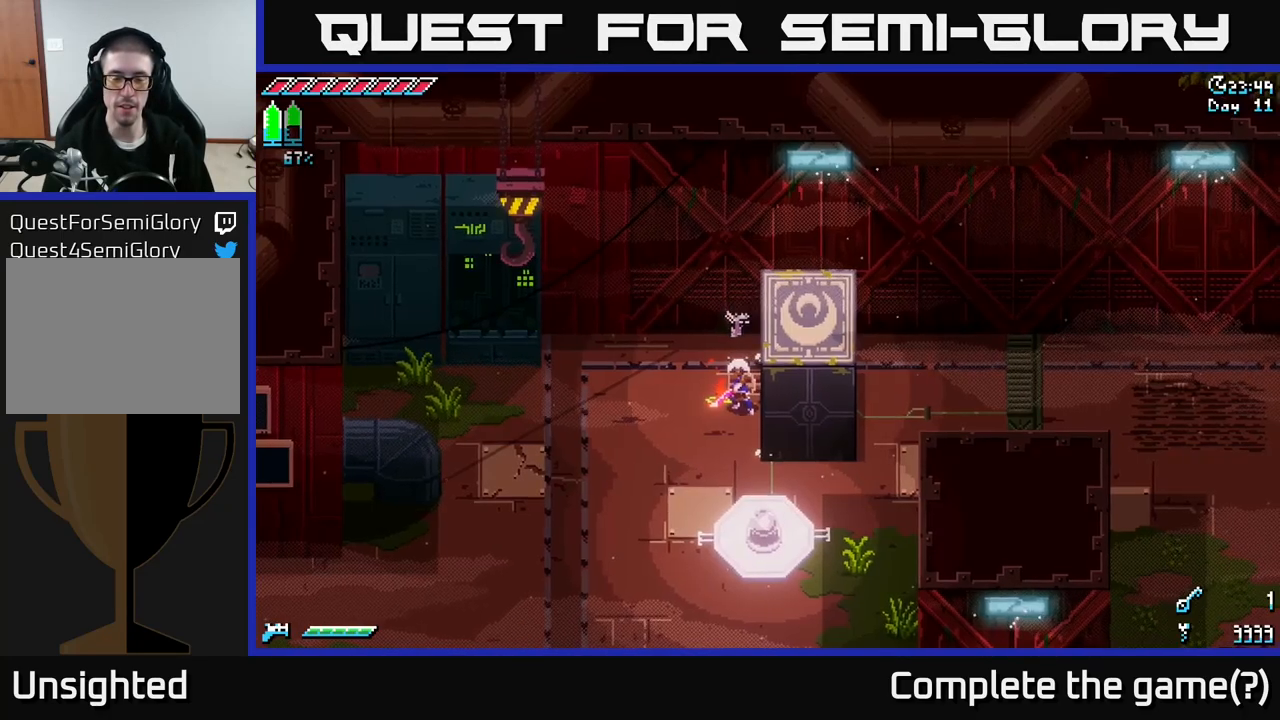
{"buttons": [], "left_stick": "right", "right_stick": "center", "events": [[183, "left_stick", "right"], [216, "X", "down"], [500, "X", "up"]]}